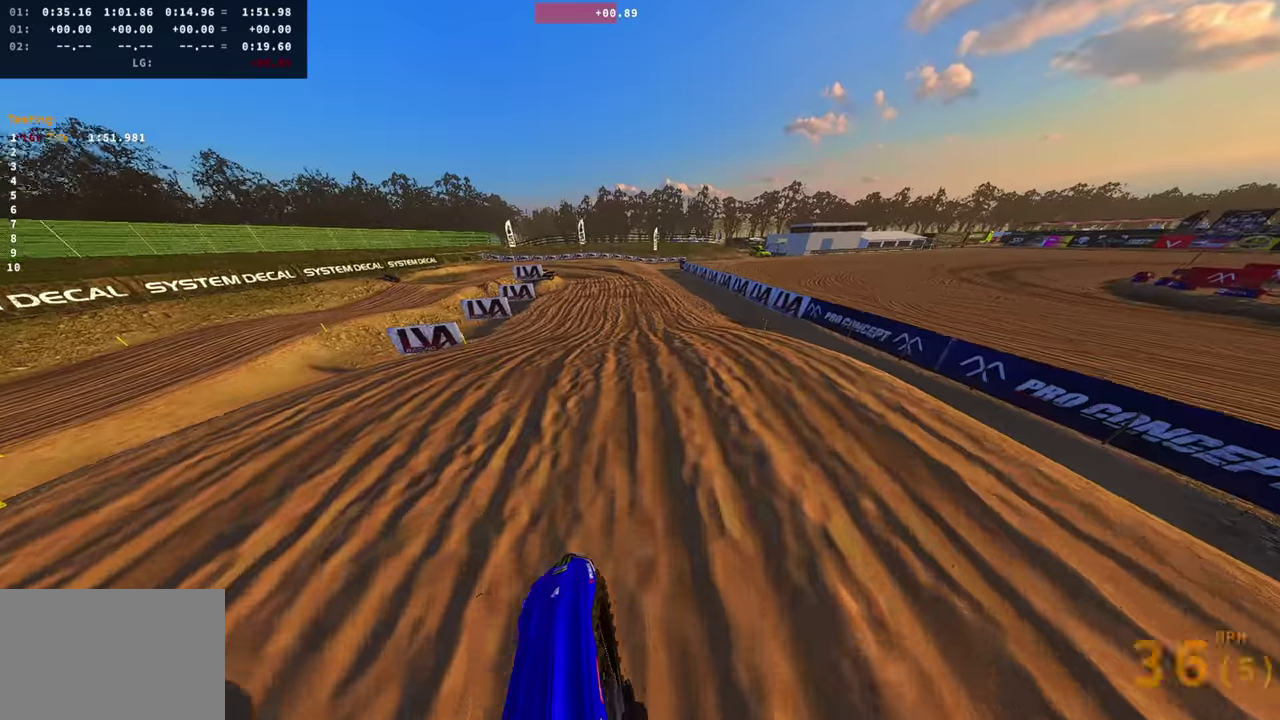
Gameplay with a controller (PlayStation layout); each line is a JSON object with the inputs held at the frame after it (dt_ms = milliseconds from this image to that frame). "events" lists button and stick changes between this image and that frame as [ms after this image, input, new state], when the widget could be followed in between. Not read: R1 SQUARE.
{"dt_ms": 900, "buttons": ["R2"], "left_stick": "up-left", "right_stick": "up", "events": [[116, "R2", "down"], [450, "R2", "up"], [650, "left_stick", "left"], [717, "R2", "down"], [850, "left_stick", "up-left"]]}
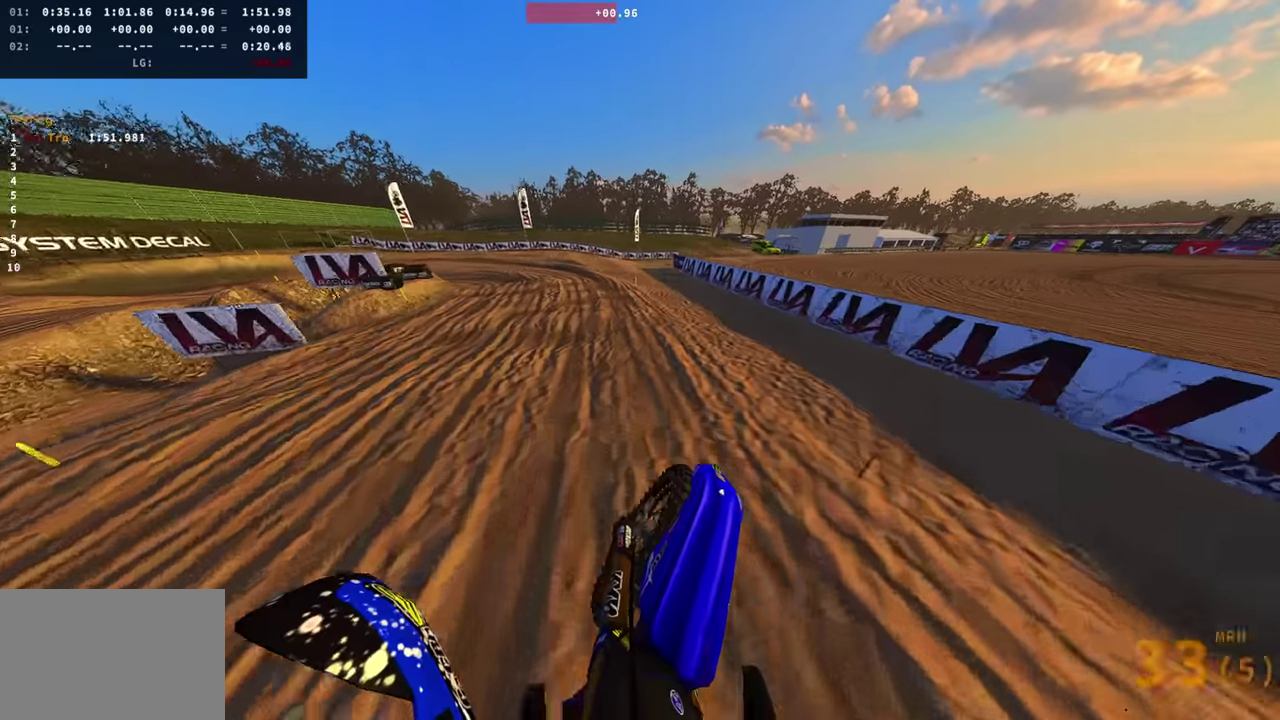
{"dt_ms": 301, "buttons": ["R2"], "left_stick": "up-left", "right_stick": "right", "events": [[251, "right_stick", "up-right"], [301, "right_stick", "right"]]}
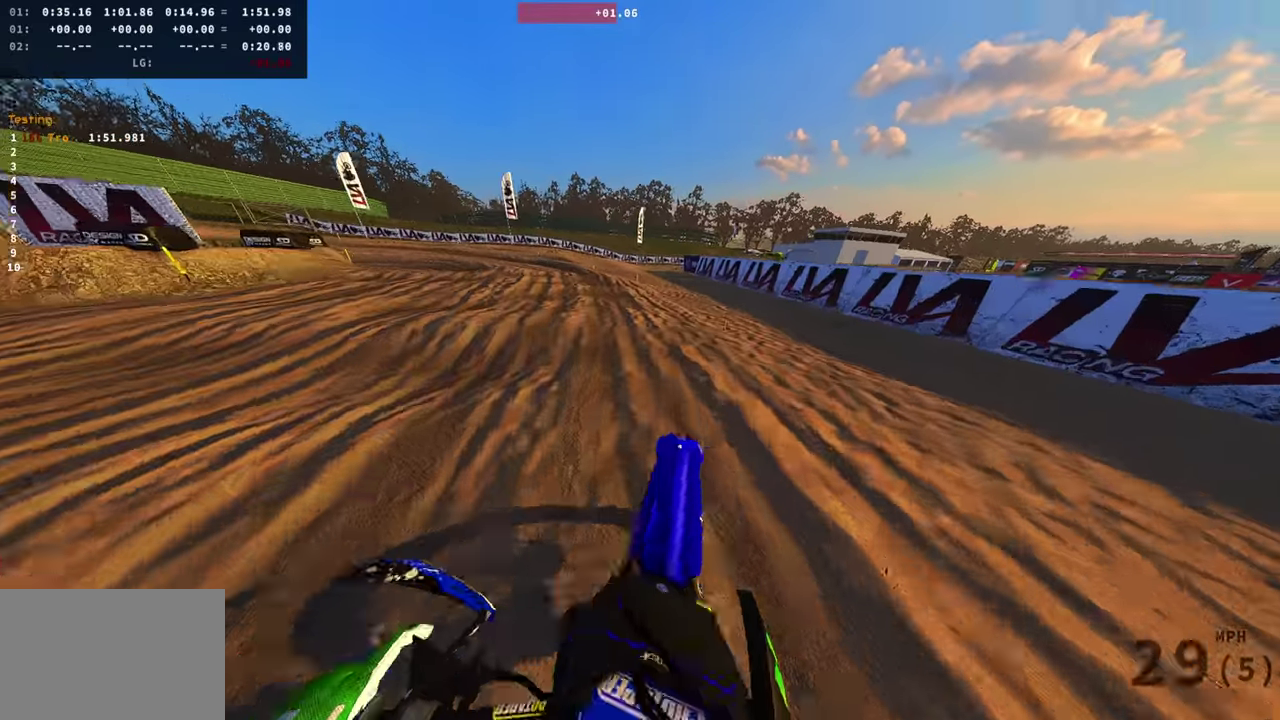
{"dt_ms": 600, "buttons": ["R2"], "left_stick": "left", "right_stick": "right", "events": [[33, "left_stick", "left"], [200, "left_stick", "center"], [233, "R2", "up"], [317, "left_stick", "left"], [400, "R2", "down"]]}
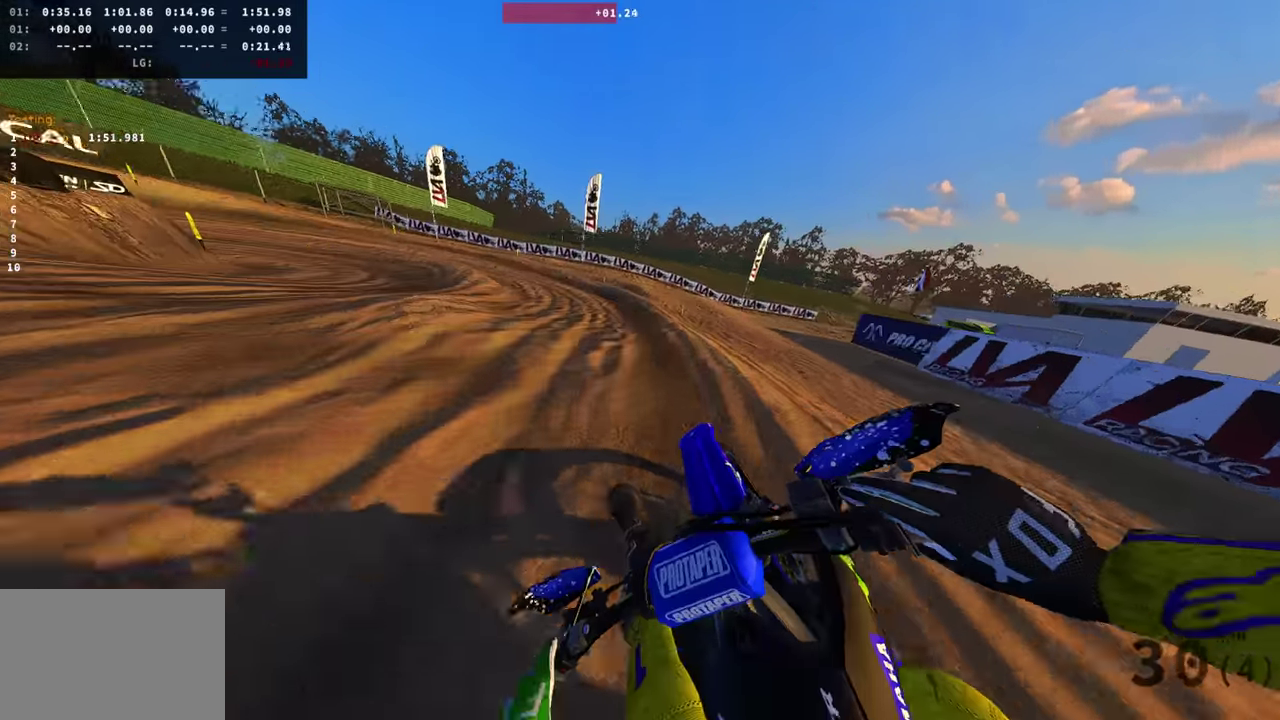
{"dt_ms": 401, "buttons": ["R2"], "left_stick": "left", "right_stick": "up", "events": [[184, "right_stick", "up-right"], [334, "right_stick", "up"]]}
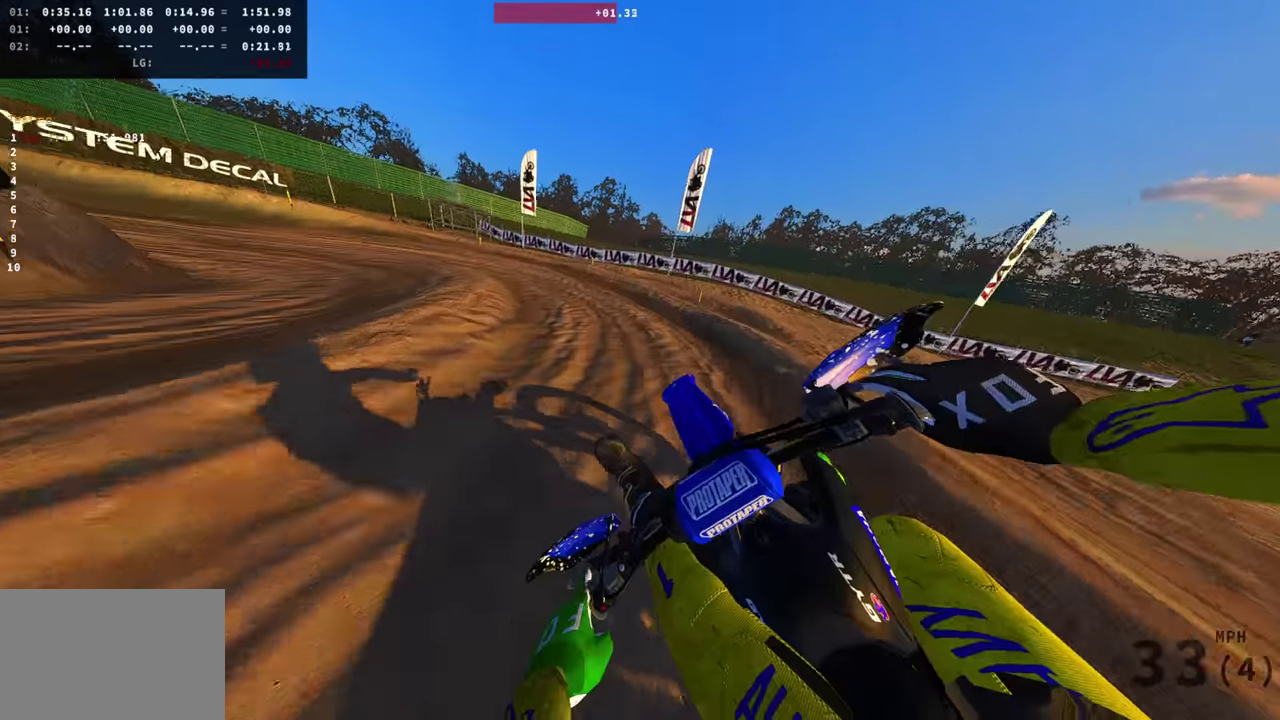
{"dt_ms": 600, "buttons": [], "left_stick": "left", "right_stick": "right", "events": [[33, "R2", "up"], [67, "right_stick", "center"], [183, "R2", "down"], [484, "right_stick", "right"], [534, "R2", "up"]]}
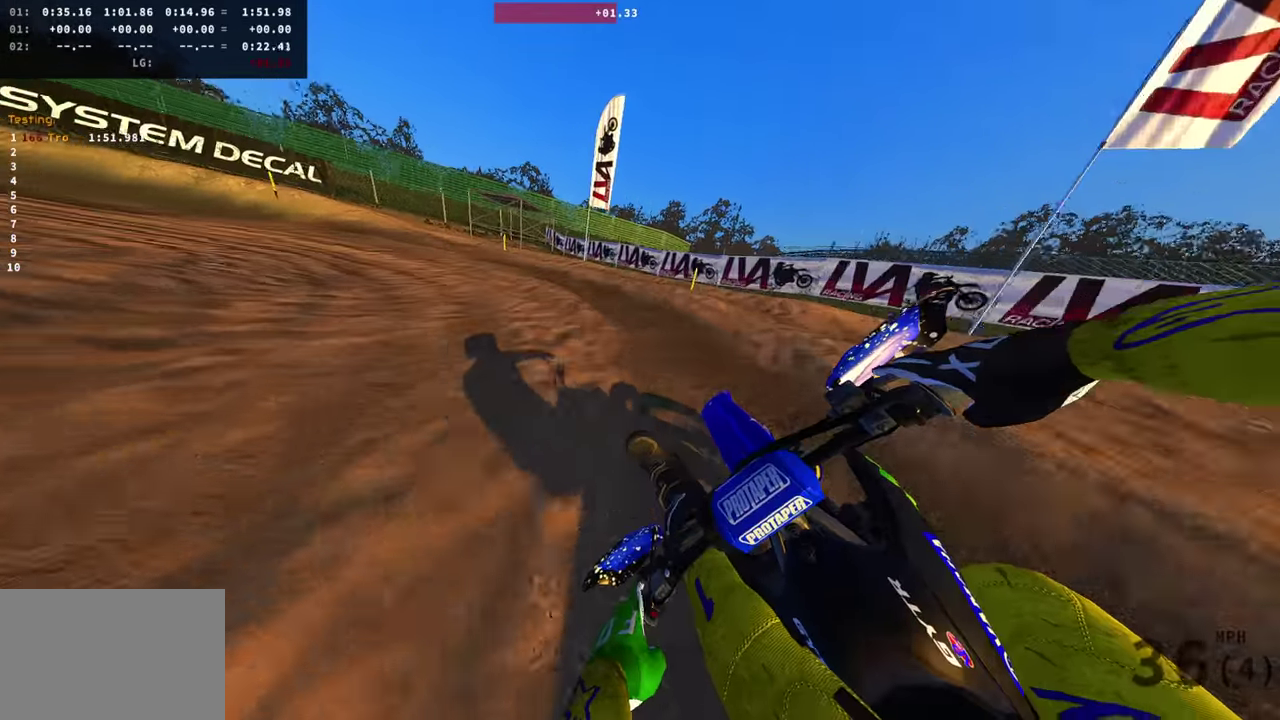
{"dt_ms": 401, "buttons": ["R2"], "left_stick": "left", "right_stick": "up-right", "events": [[267, "R2", "down"], [301, "right_stick", "up-right"]]}
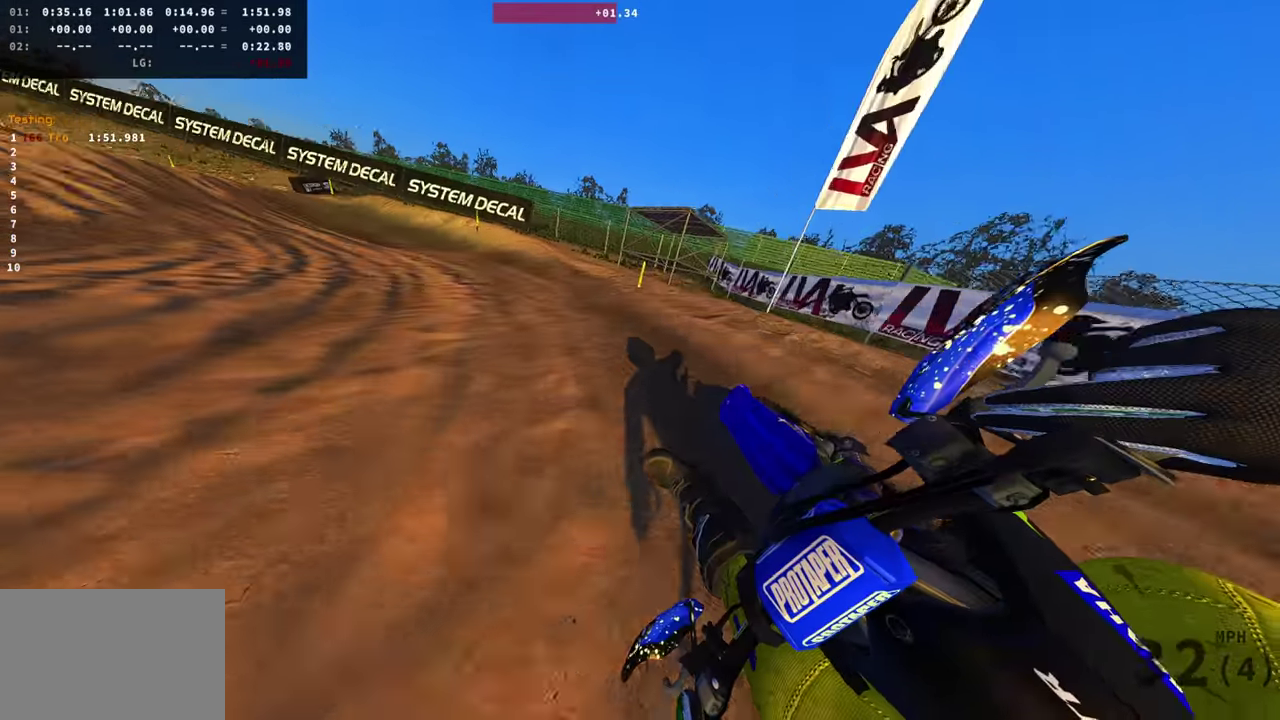
{"dt_ms": 500, "buttons": ["R2"], "left_stick": "left", "right_stick": "up-right", "events": []}
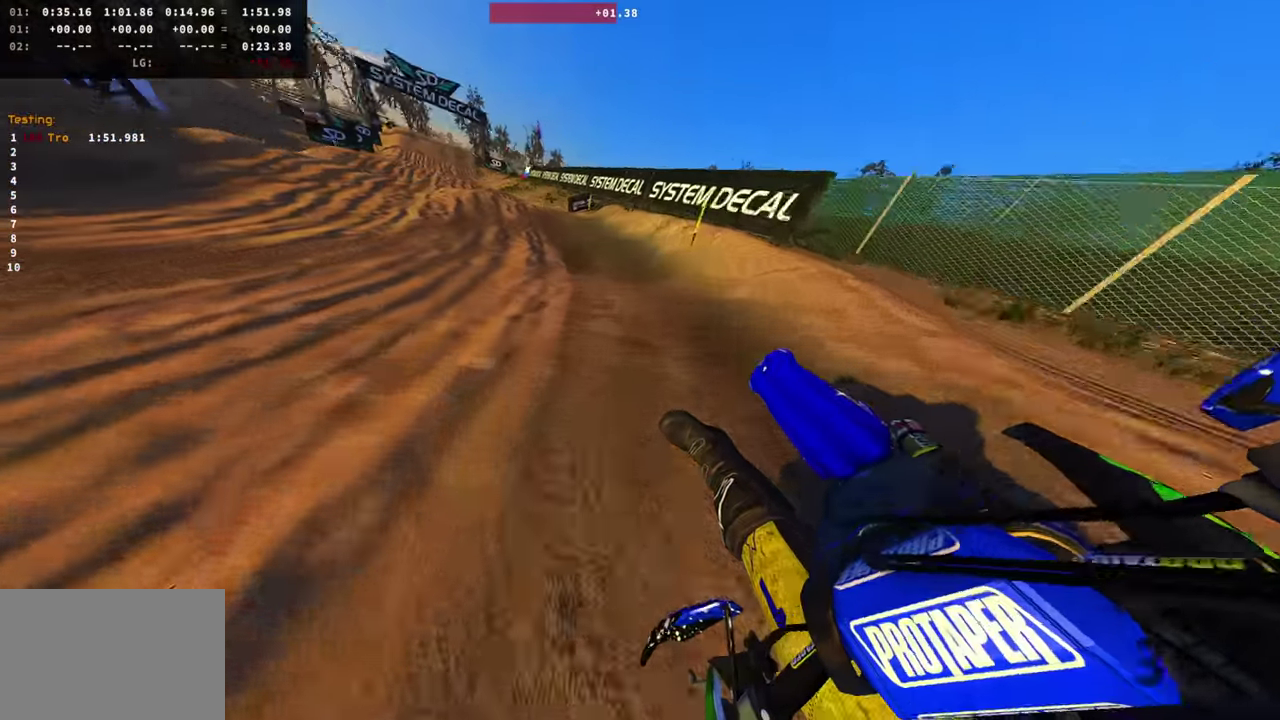
{"dt_ms": 501, "buttons": ["R2"], "left_stick": "center", "right_stick": "up-right", "events": [[200, "left_stick", "center"]]}
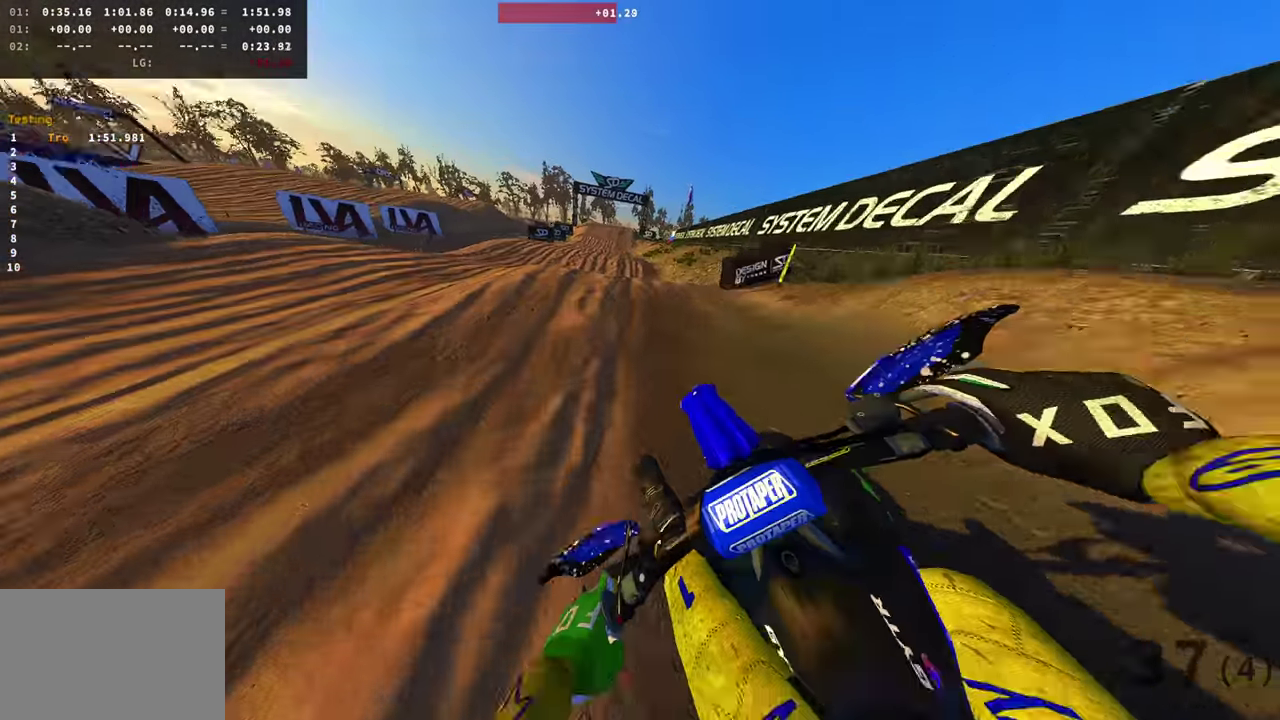
{"dt_ms": 400, "buttons": ["R2"], "left_stick": "right", "right_stick": "up", "events": [[33, "right_stick", "up"], [383, "left_stick", "right"]]}
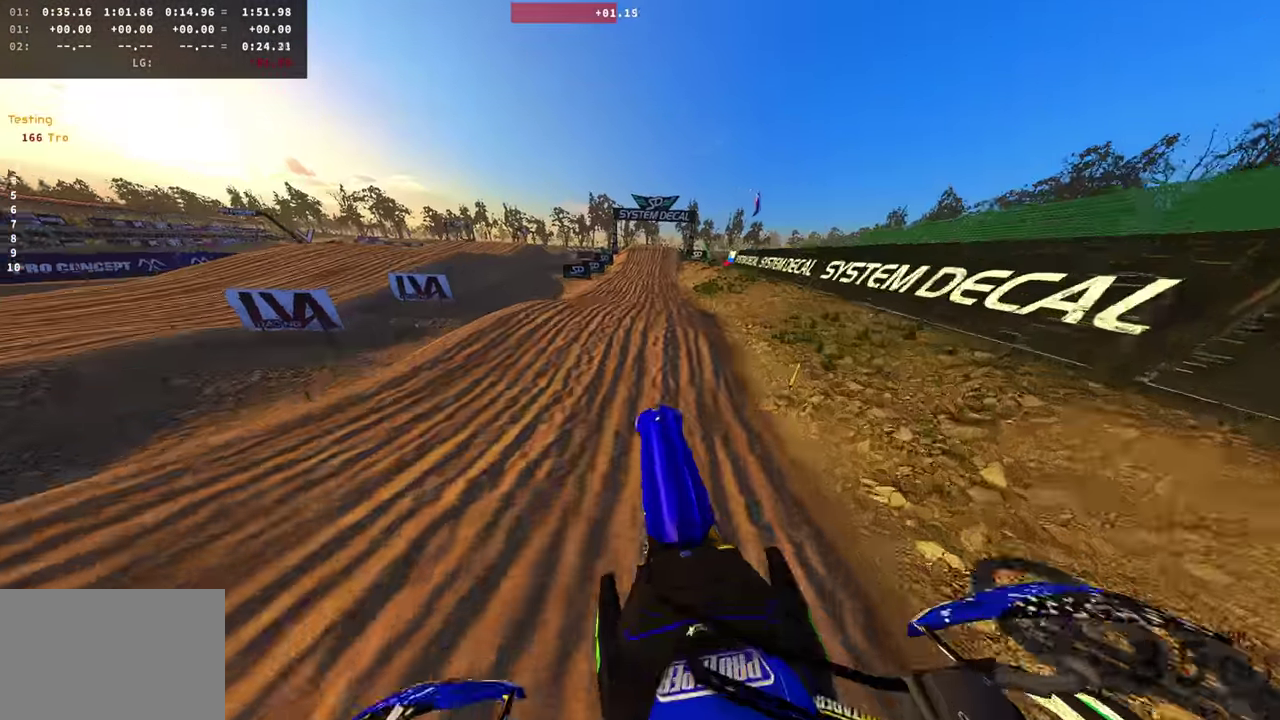
{"dt_ms": 601, "buttons": ["R2"], "left_stick": "center", "right_stick": "up", "events": [[451, "left_stick", "center"]]}
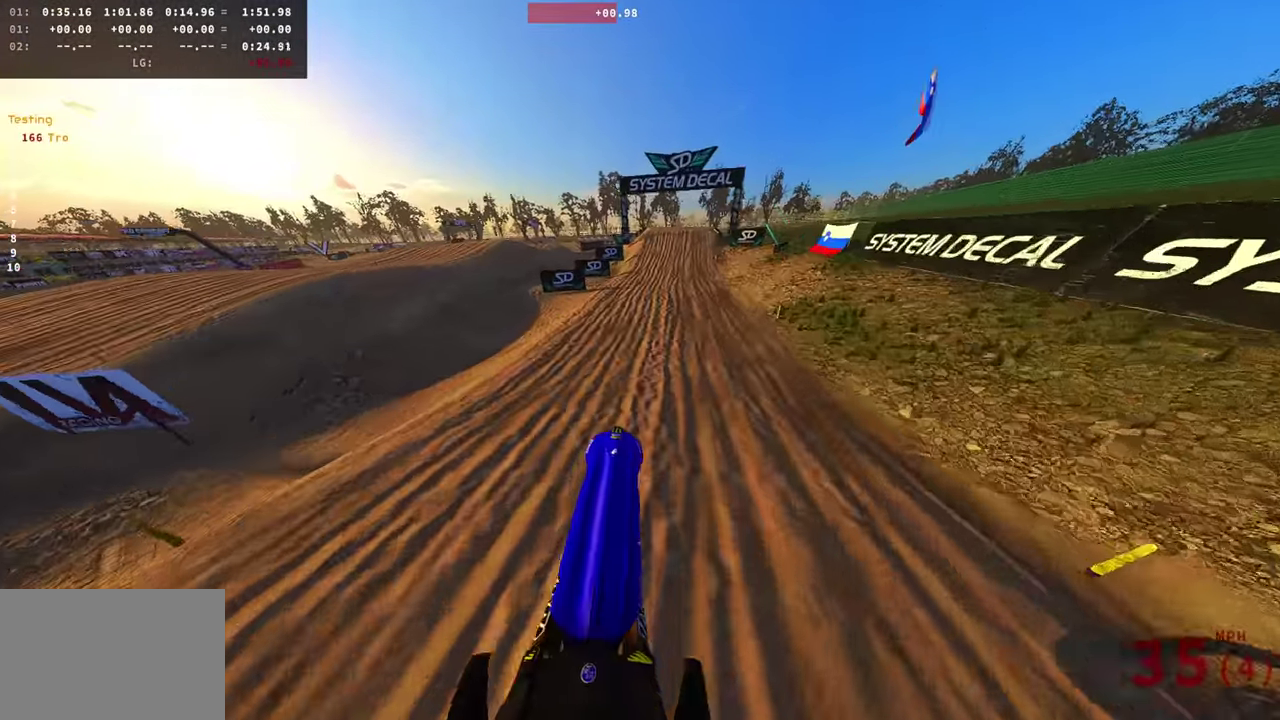
{"dt_ms": 300, "buttons": ["R2"], "left_stick": "center", "right_stick": "up", "events": []}
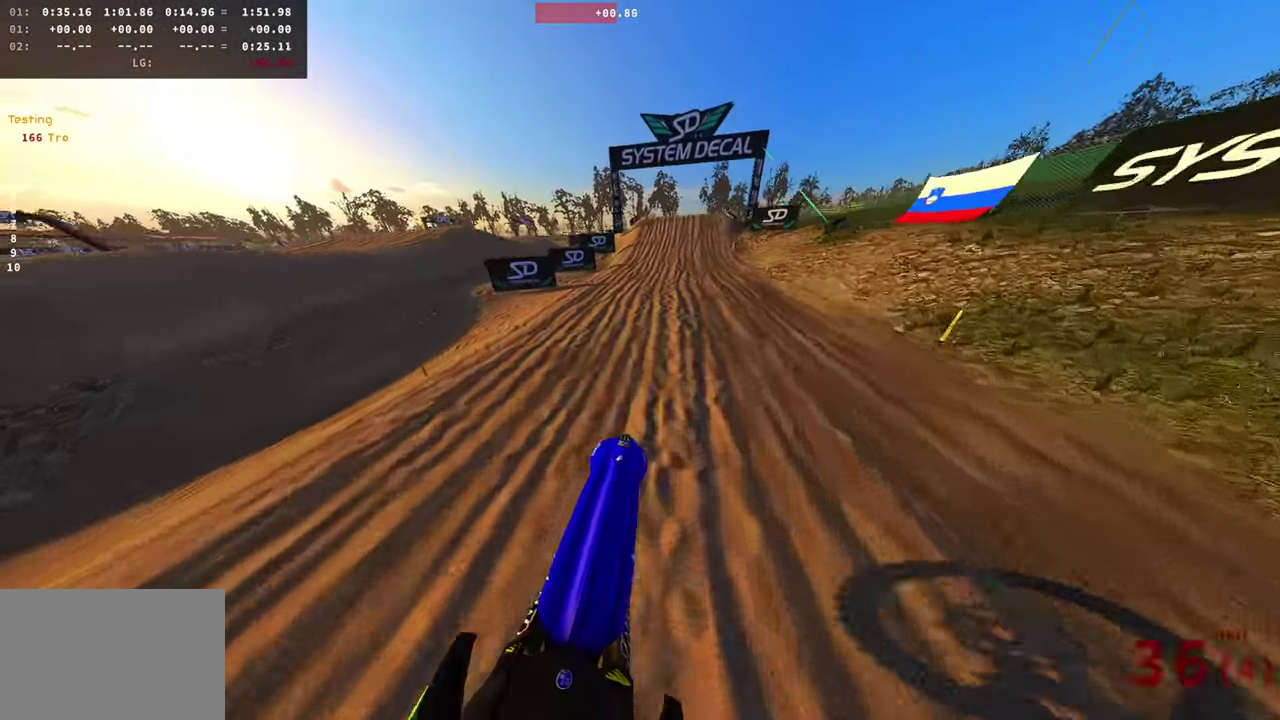
{"dt_ms": 701, "buttons": ["R2"], "left_stick": "center", "right_stick": "up-right", "events": [[434, "right_stick", "up-right"], [617, "right_stick", "down-left"], [684, "right_stick", "up-right"]]}
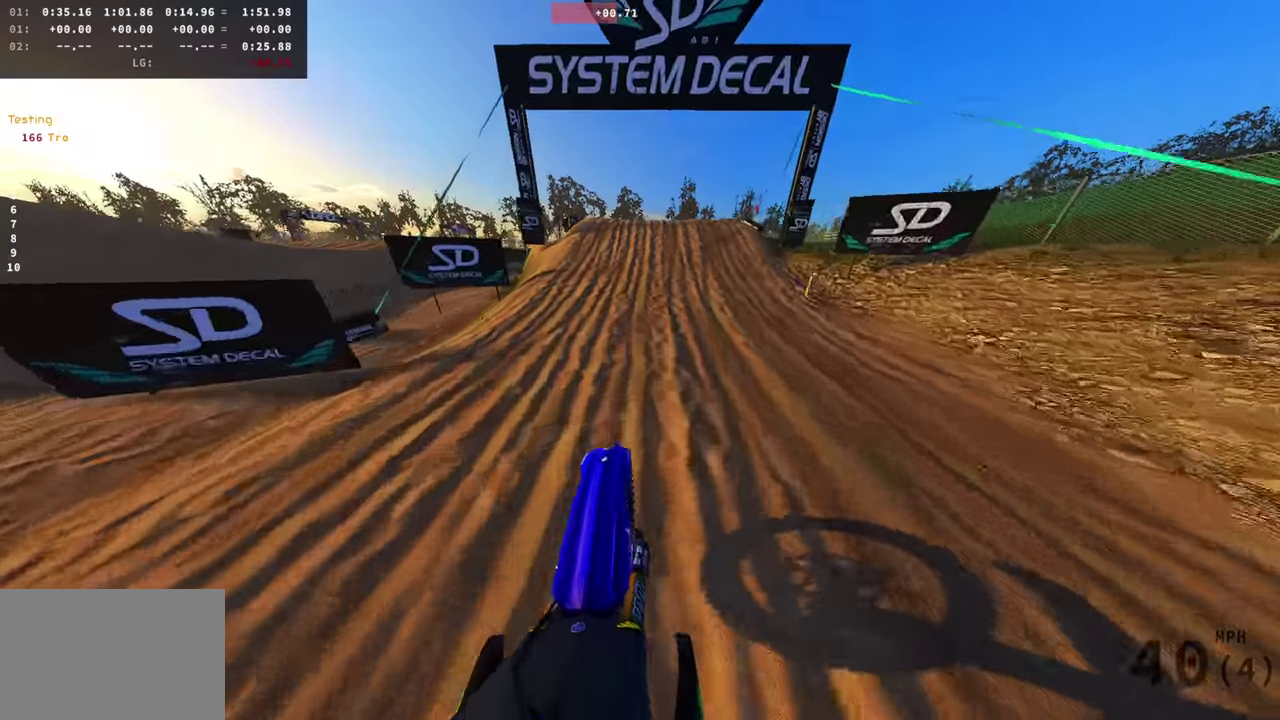
{"dt_ms": 300, "buttons": ["R2"], "left_stick": "center", "right_stick": "up-right", "events": []}
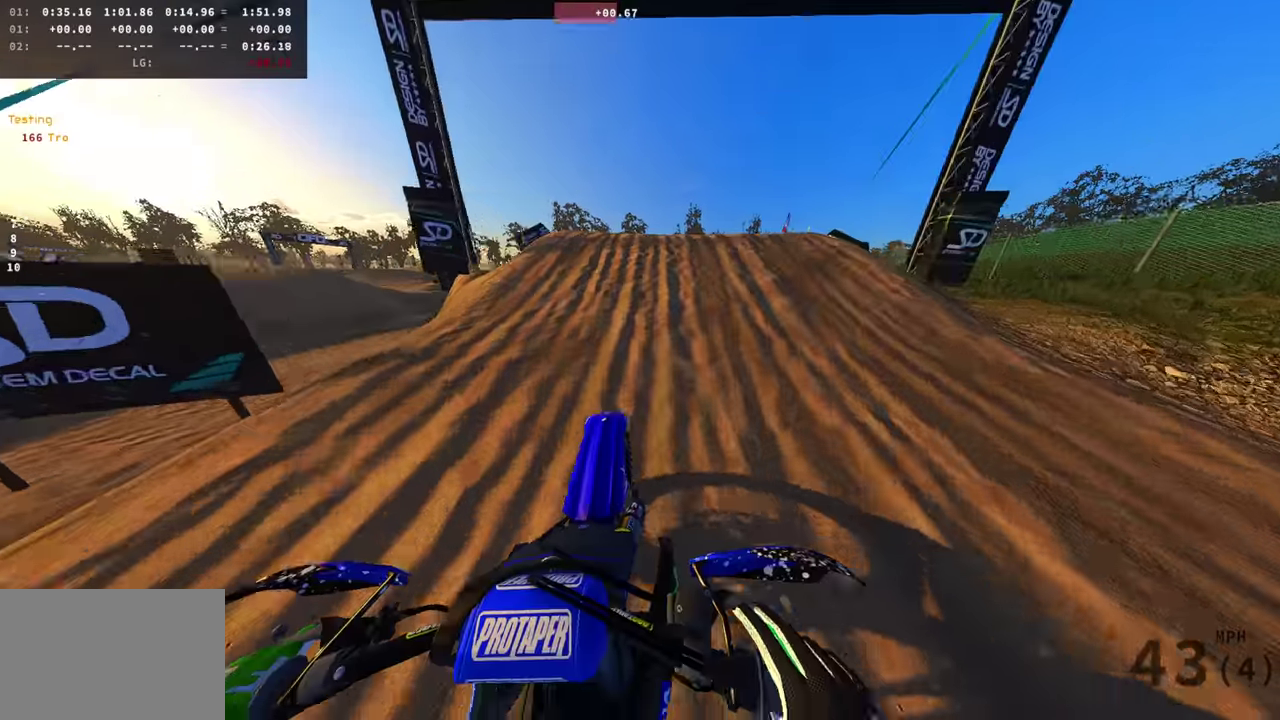
{"dt_ms": 901, "buttons": [], "left_stick": "up-left", "right_stick": "center", "events": [[50, "left_stick", "right"], [183, "R2", "up"], [217, "right_stick", "up"], [267, "left_stick", "center"], [267, "right_stick", "center"], [300, "R2", "down"], [367, "R2", "up"], [384, "left_stick", "left"], [651, "R2", "down"], [684, "left_stick", "up-left"], [734, "R2", "up"]]}
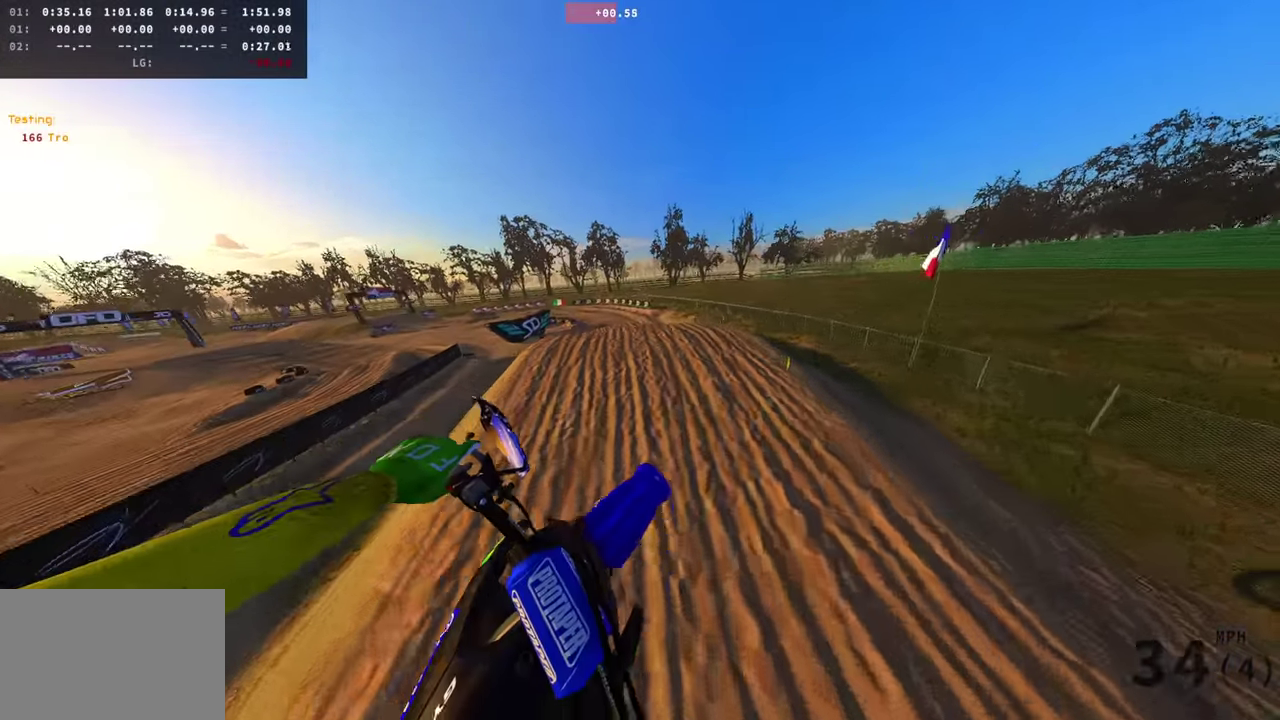
{"dt_ms": 300, "buttons": ["R2"], "left_stick": "center", "right_stick": "right", "events": [[50, "right_stick", "down-right"], [167, "R2", "down"], [183, "left_stick", "center"], [217, "right_stick", "right"]]}
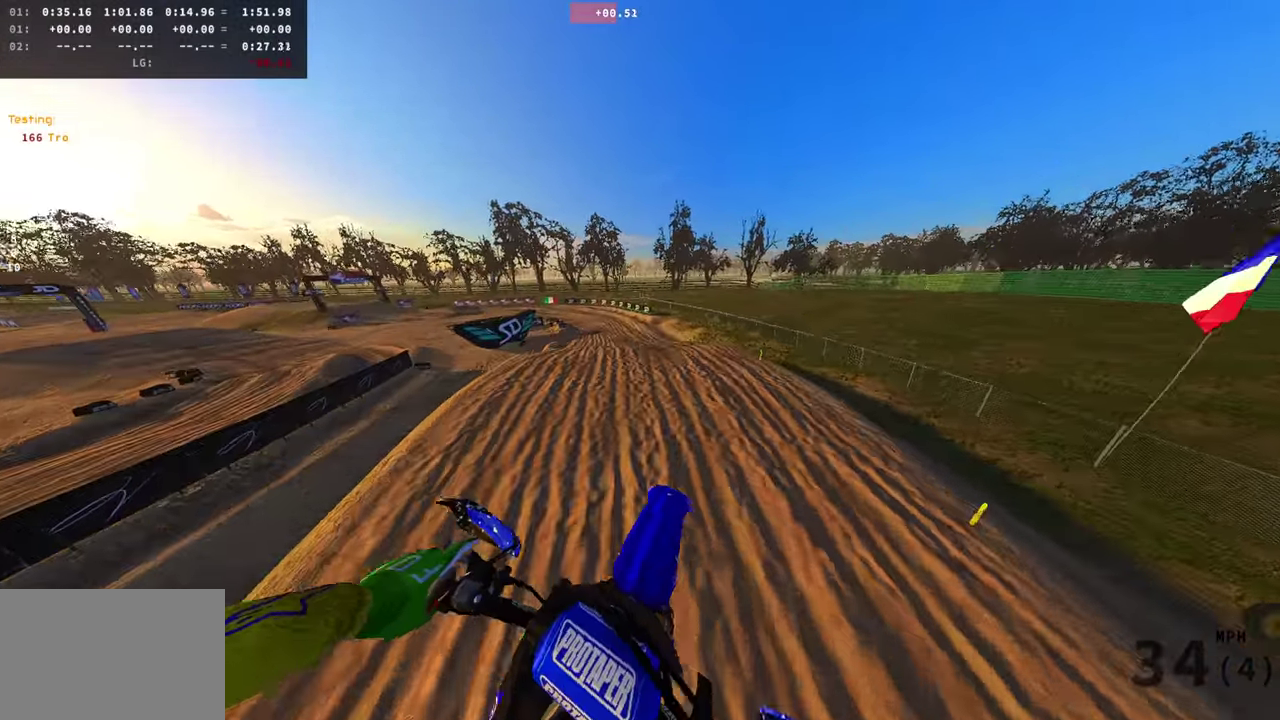
{"dt_ms": 601, "buttons": ["R2"], "left_stick": "center", "right_stick": "center", "events": [[67, "right_stick", "up-right"], [117, "left_stick", "right"], [217, "right_stick", "up"], [334, "left_stick", "center"], [517, "right_stick", "center"]]}
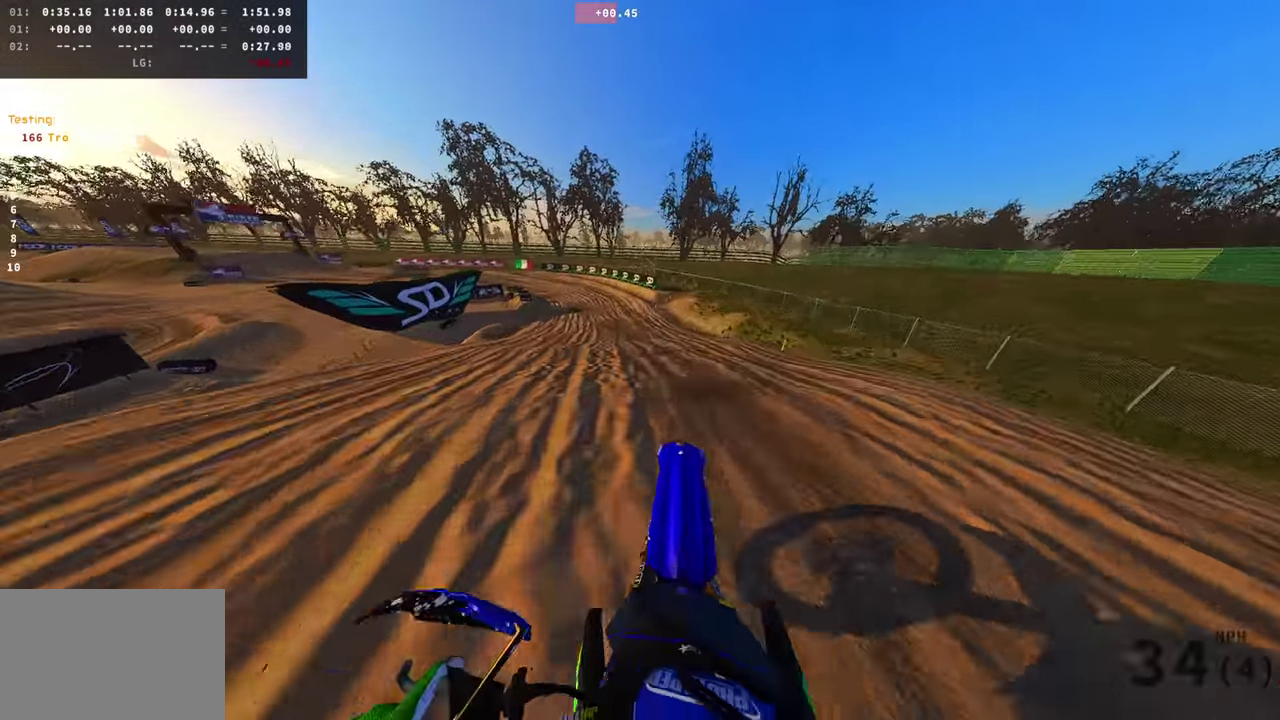
{"dt_ms": 400, "buttons": [], "left_stick": "left", "right_stick": "up"}
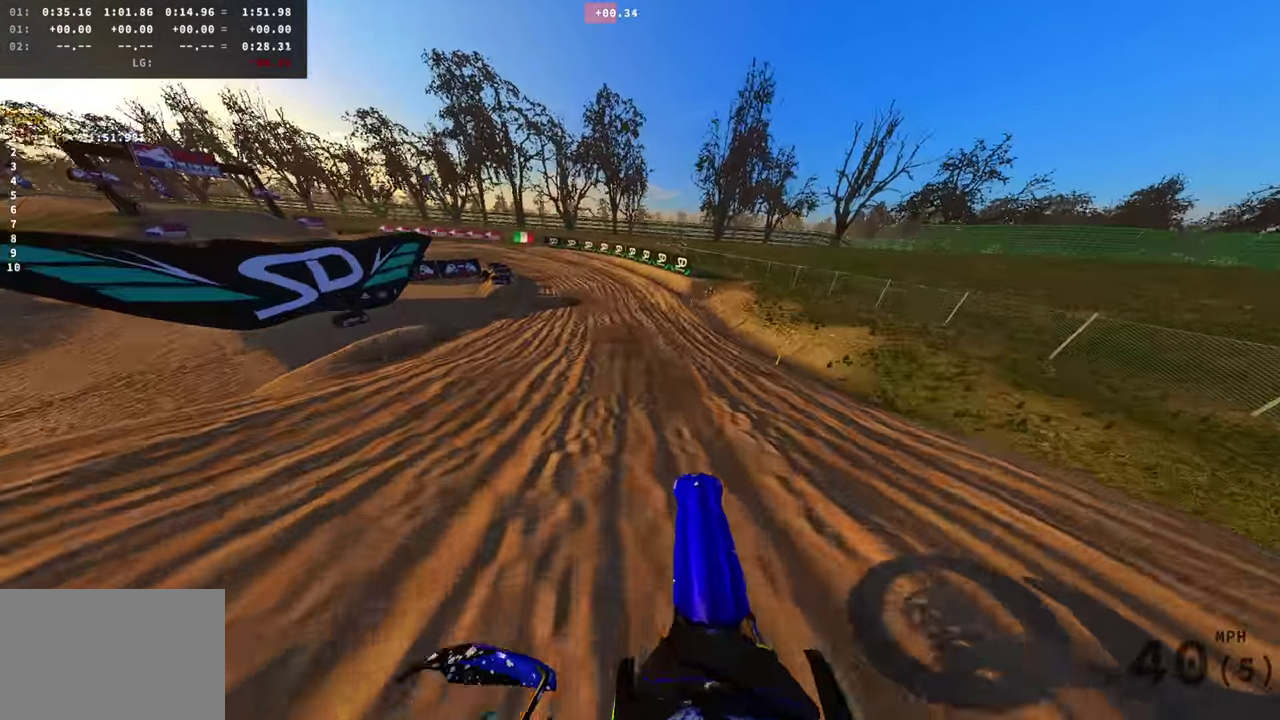
{"dt_ms": 501, "buttons": ["R2"], "left_stick": "left", "right_stick": "up-right"}
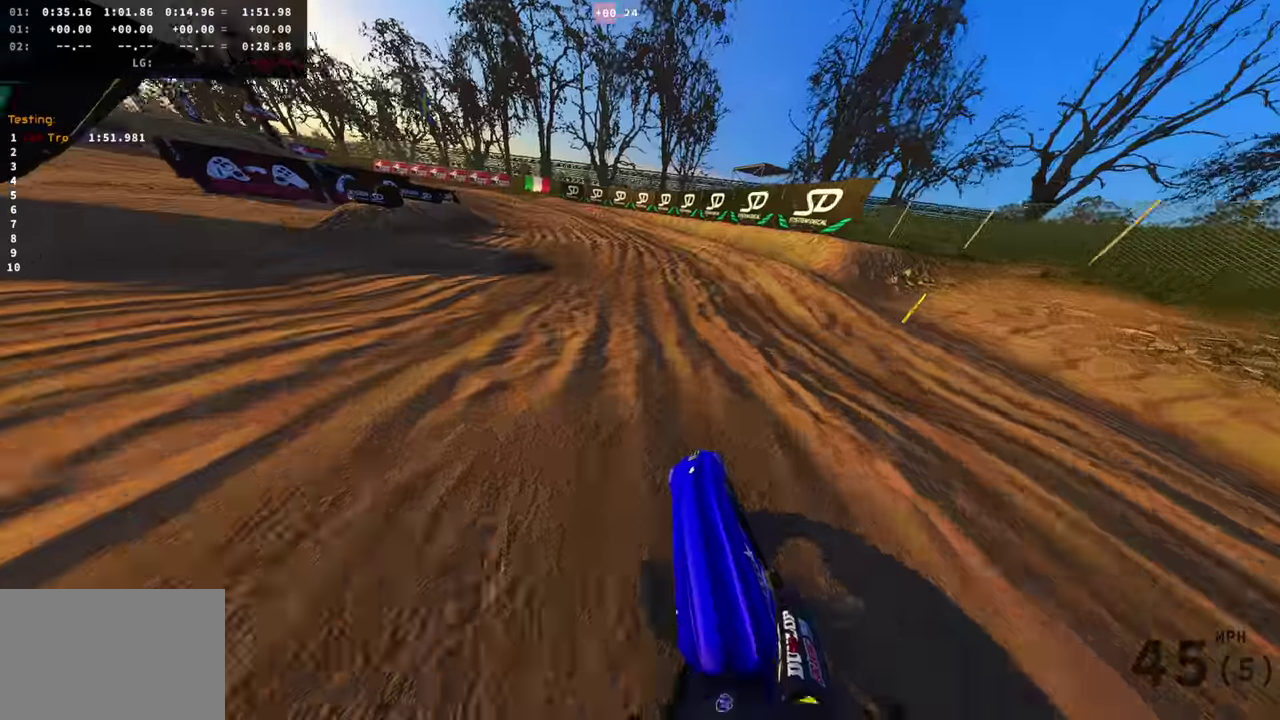
{"dt_ms": 500, "buttons": ["R2"], "left_stick": "left", "right_stick": "up-right"}